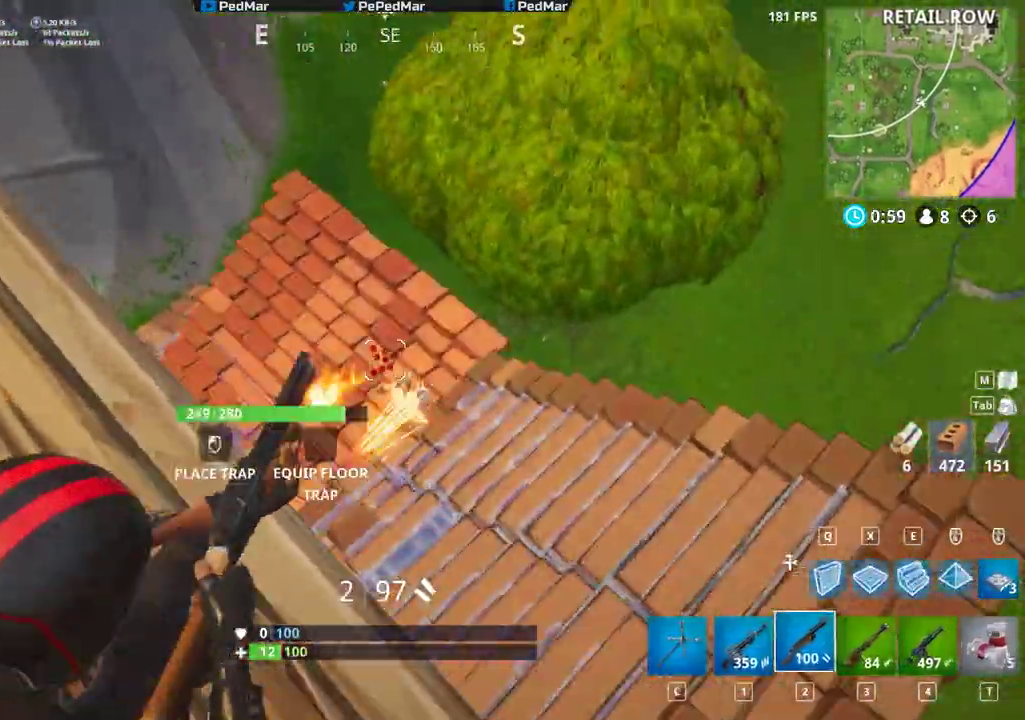
Gameplay with keyboard and mouse; each line is a JSON object with the keys and mouse buttons held at the frame after it. "events" lists presses ("down") and releases ("up") of "a", "c", "ctrl", "d", "e", "f", "q", "r", "s", "shift", "space", "tab", "w", "x", "z", "mouse_left", "mouse_wheel", "mouse_right", "mouse_mb4" and "mouse_mb5" between this image and that frame as [ms after this image, input, new state], when the widget could be followed in between. "mouse_left", "mouse_wheel", "mouse_right", "mouse_mb4", "mouse_mb5" = the "left", "wheel", "right", "mb4", "mb5" buttons of the "mouse" list. No other keys are recorded. "wheel" means that the mouse wheel is clicked or scrolled. Not read: mouse_move.
{"keys": ["d", "shift"], "mouse": [], "events": [[50, "mouse_right", "down"], [67, "mouse_left", "up"], [167, "mouse_right", "up"], [267, "ctrl", "down"], [333, "ctrl", "up"], [400, "d", "down"], [450, "a", "up"]]}
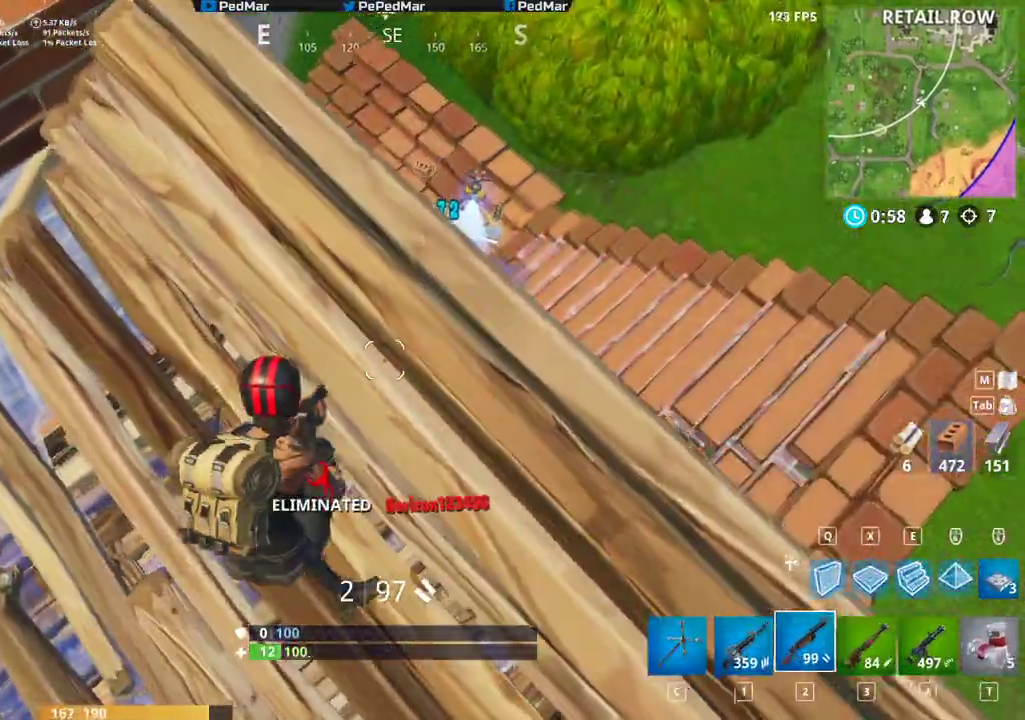
{"keys": ["d", "shift", "w"], "mouse": [], "events": [[17, "w", "down"], [233, "q", "down"], [333, "q", "up"]]}
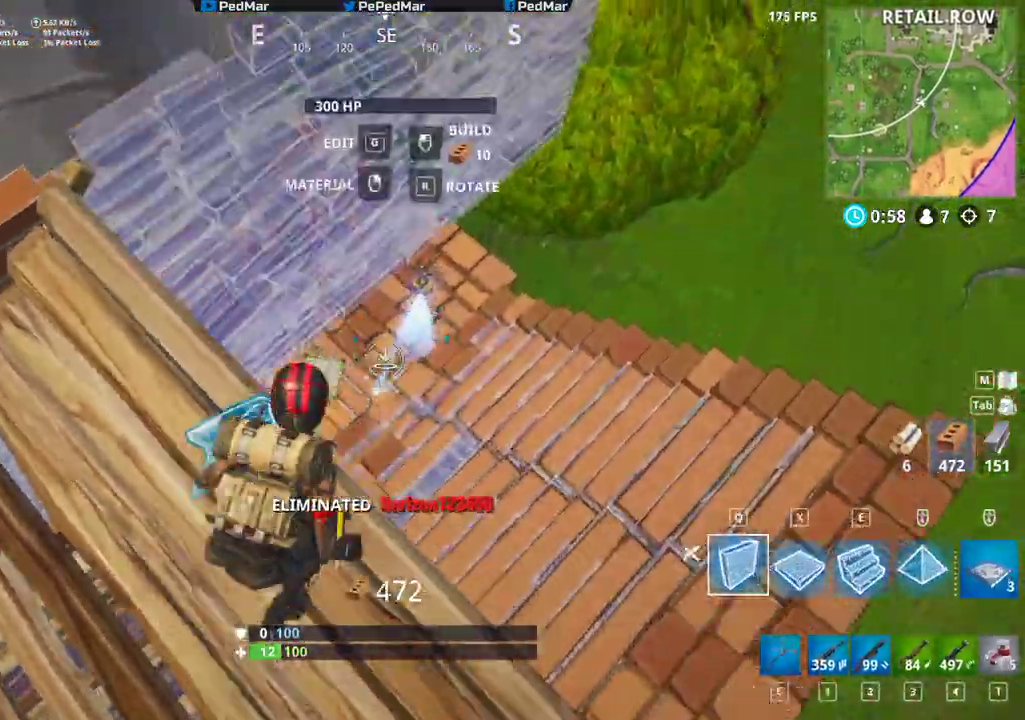
{"keys": ["a", "shift"], "mouse": [], "events": [[167, "d", "up"], [333, "a", "down"], [383, "w", "up"]]}
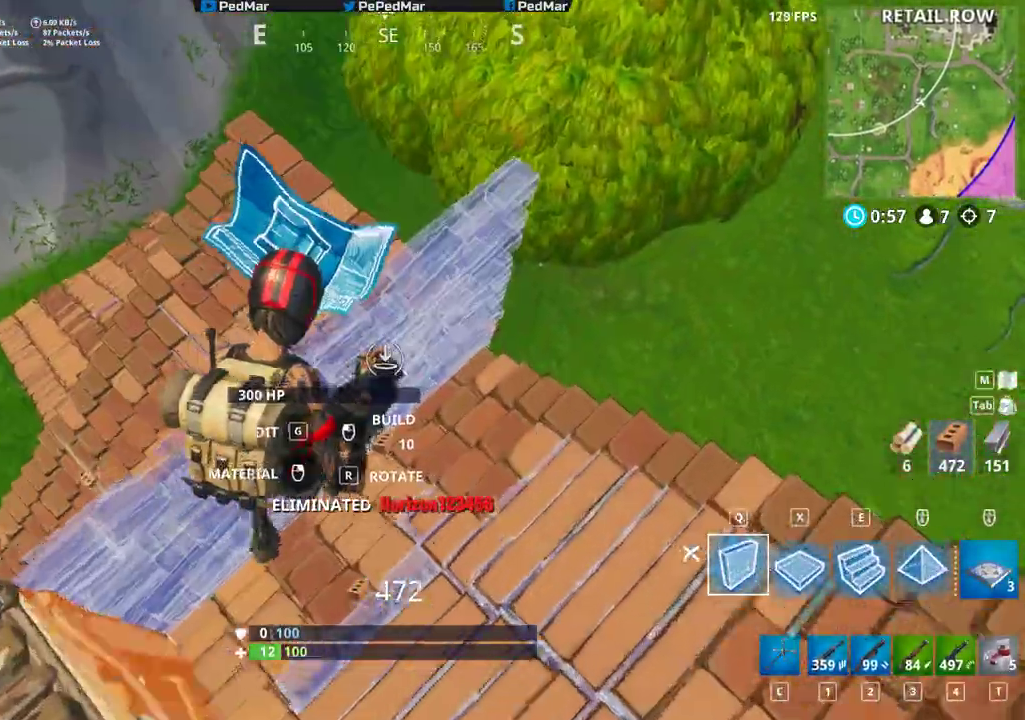
{"keys": ["a", "shift", "w"], "mouse": ["left"], "events": [[300, "mouse_left", "down"], [350, "w", "down"], [400, "mouse_left", "up"], [500, "mouse_left", "down"]]}
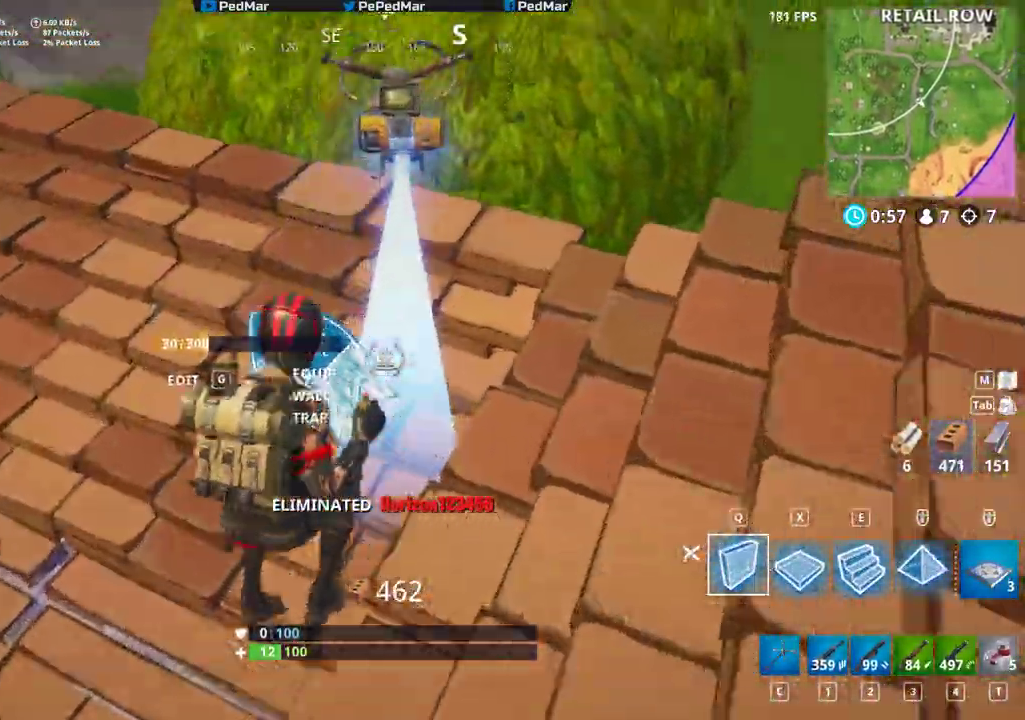
{"keys": ["a", "shift", "w"], "mouse": ["left"], "events": [[83, "w", "up"], [100, "mouse_left", "up"], [150, "a", "up"], [150, "d", "down"], [150, "mouse_left", "down"], [250, "mouse_left", "up"], [267, "a", "down"], [300, "d", "up"], [300, "mouse_left", "down"], [400, "mouse_left", "up"], [433, "mouse_left", "down"], [500, "w", "down"]]}
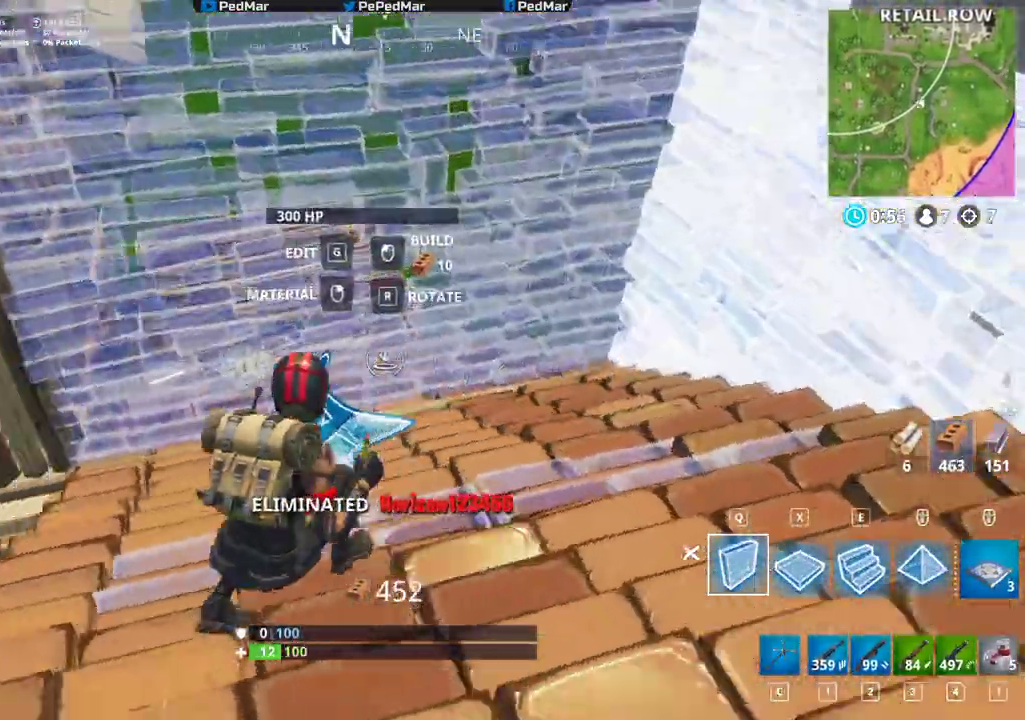
{"keys": ["shift", "w"], "mouse": []}
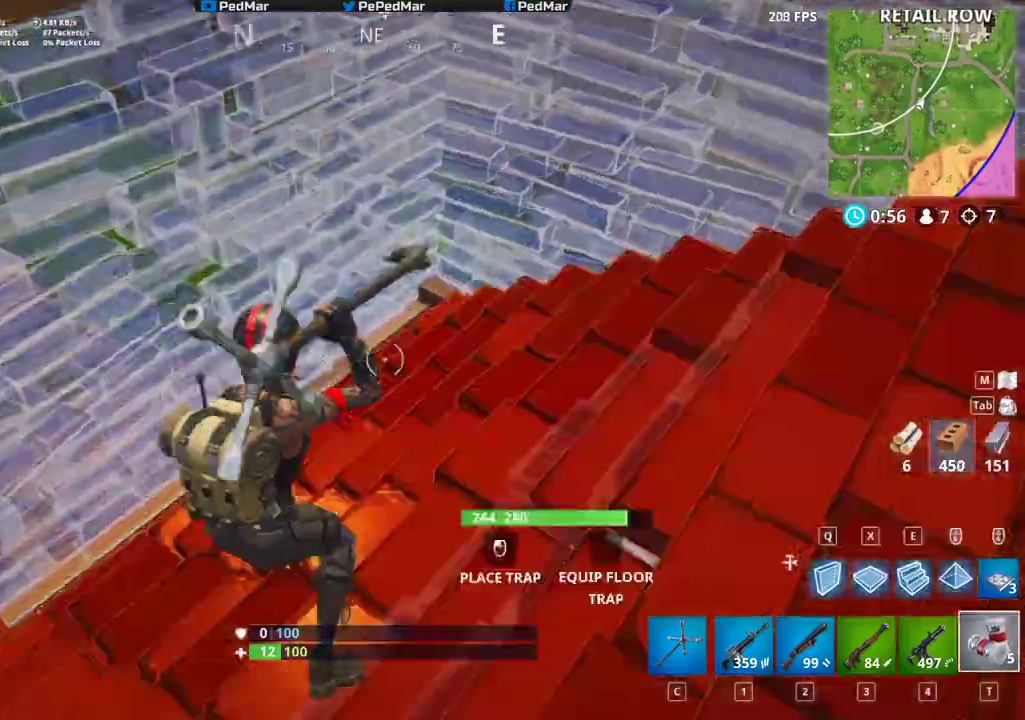
{"keys": ["shift", "w"], "mouse": [], "events": [[117, "ctrl", "down"], [233, "ctrl", "up"]]}
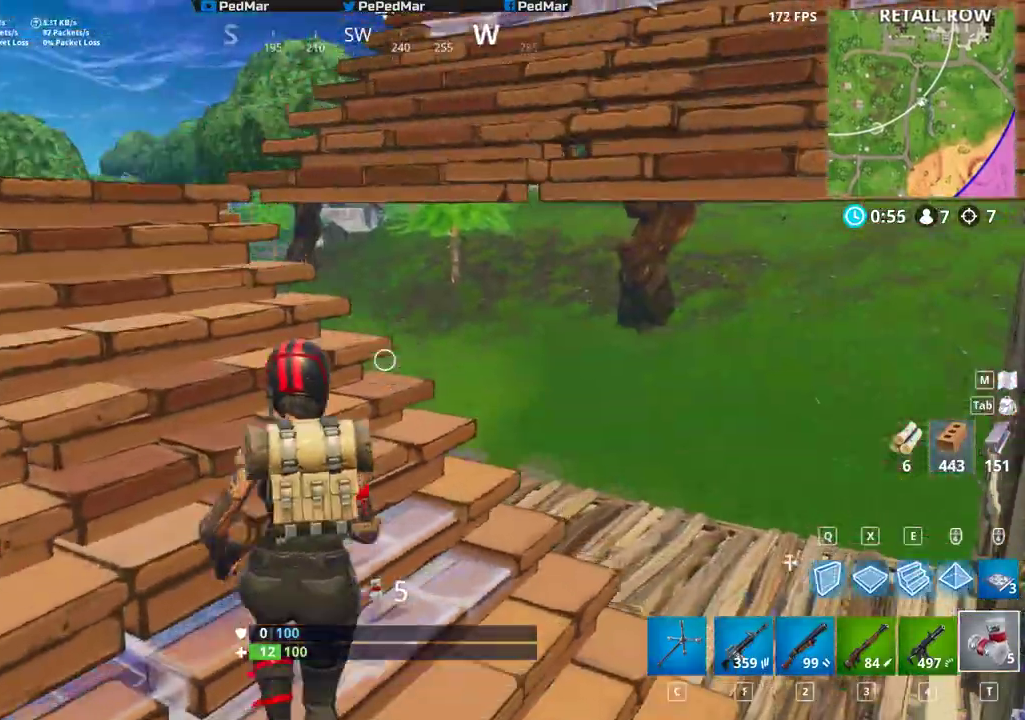
{"keys": ["d"], "mouse": ["left"], "events": [[17, "shift", "up"], [17, "w", "up"], [67, "d", "down"], [233, "q", "down"], [283, "mouse_left", "down"], [317, "q", "up"], [400, "mouse_left", "up"], [467, "mouse_left", "down"]]}
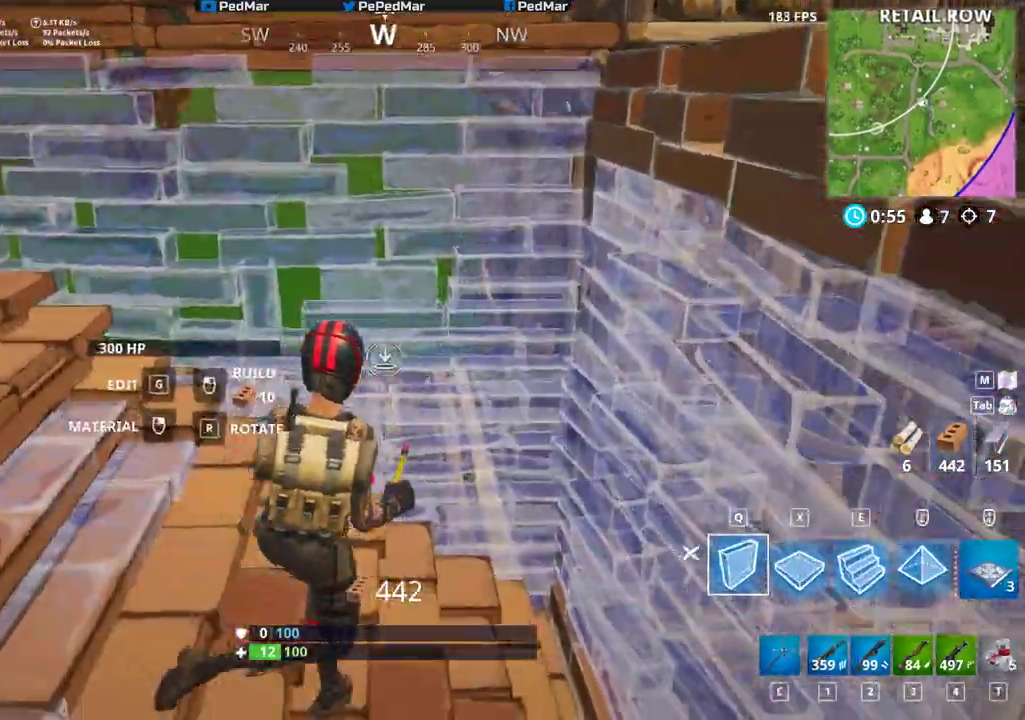
{"keys": ["ctrl", "d", "shift"], "mouse": [], "events": [[33, "shift", "down"], [50, "mouse_left", "up"], [100, "a", "down"], [133, "d", "up"], [350, "a", "up"], [417, "d", "down"], [500, "ctrl", "down"]]}
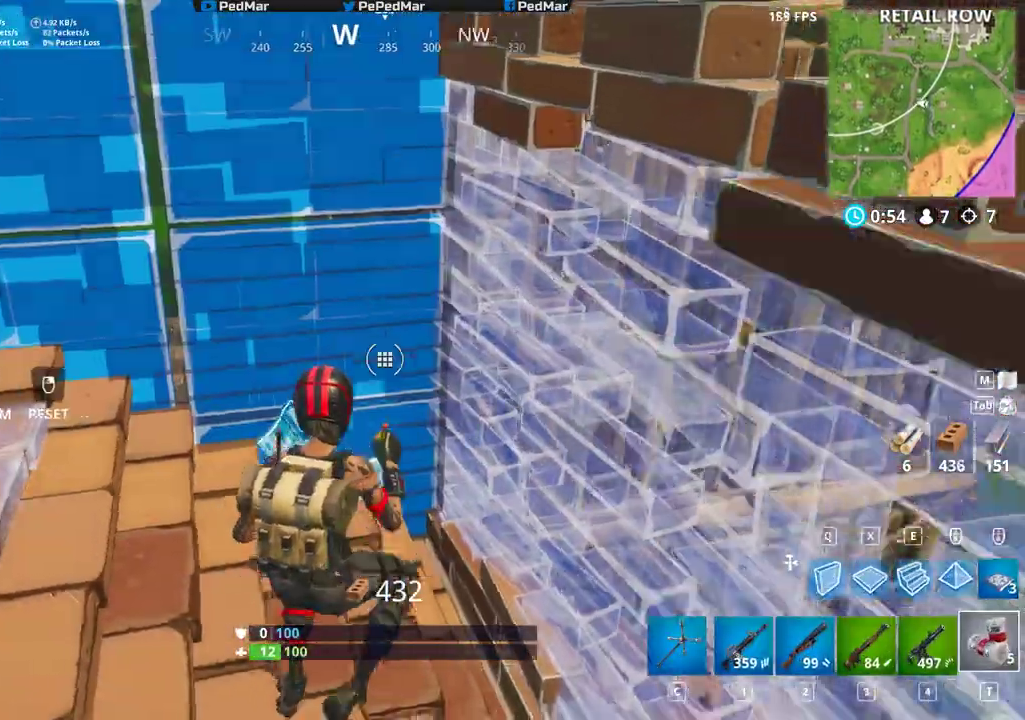
{"keys": ["d"], "mouse": [], "events": [[150, "shift", "up"], [183, "w", "down"], [217, "ctrl", "up"], [433, "w", "up"]]}
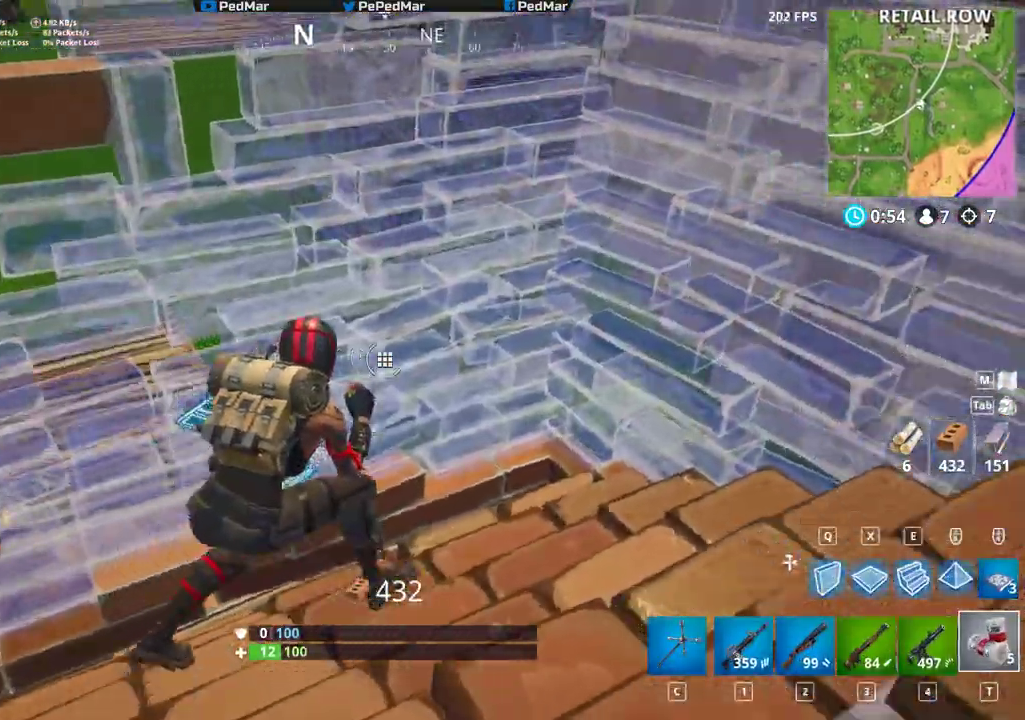
{"keys": [], "mouse": [], "events": [[83, "d", "up"], [117, "mouse_left", "down"], [233, "mouse_left", "up"], [333, "mouse_left", "down"], [367, "mouse_left", "up"]]}
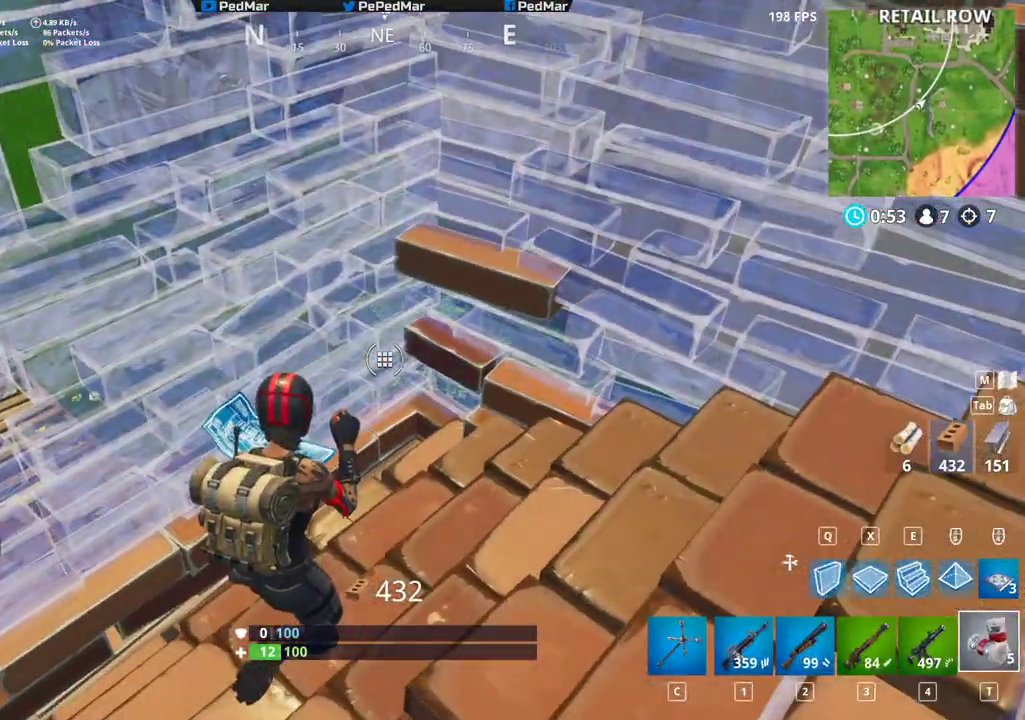
{"keys": ["w"], "mouse": [], "events": [[317, "w", "down"]]}
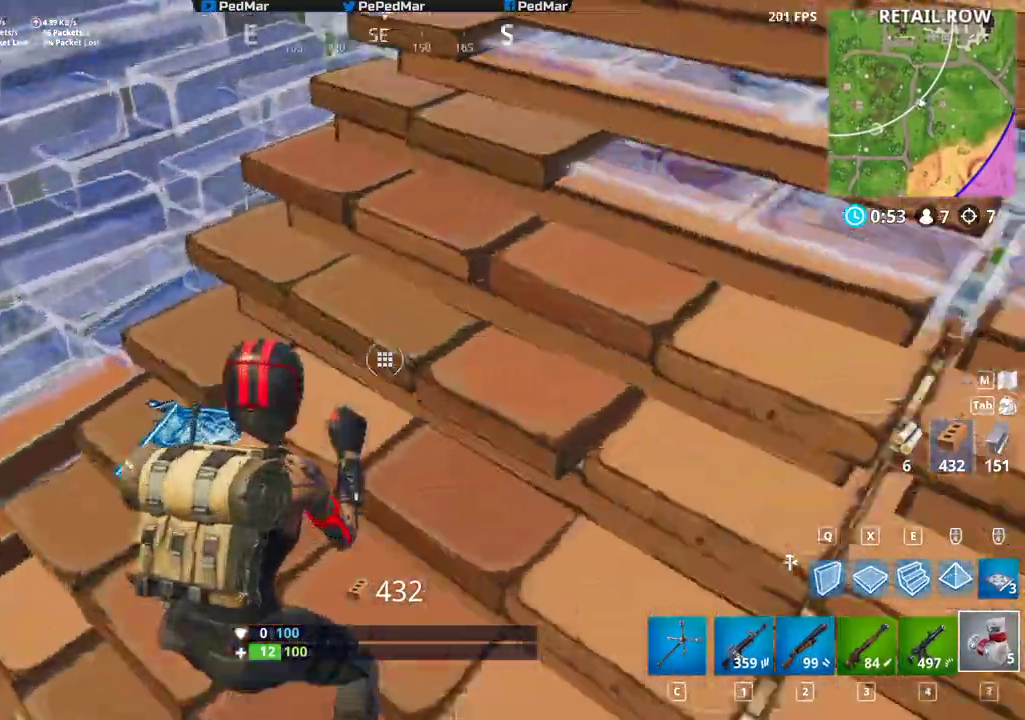
{"keys": [], "mouse": [], "events": [[50, "c", "down"], [117, "c", "up"], [383, "w", "up"]]}
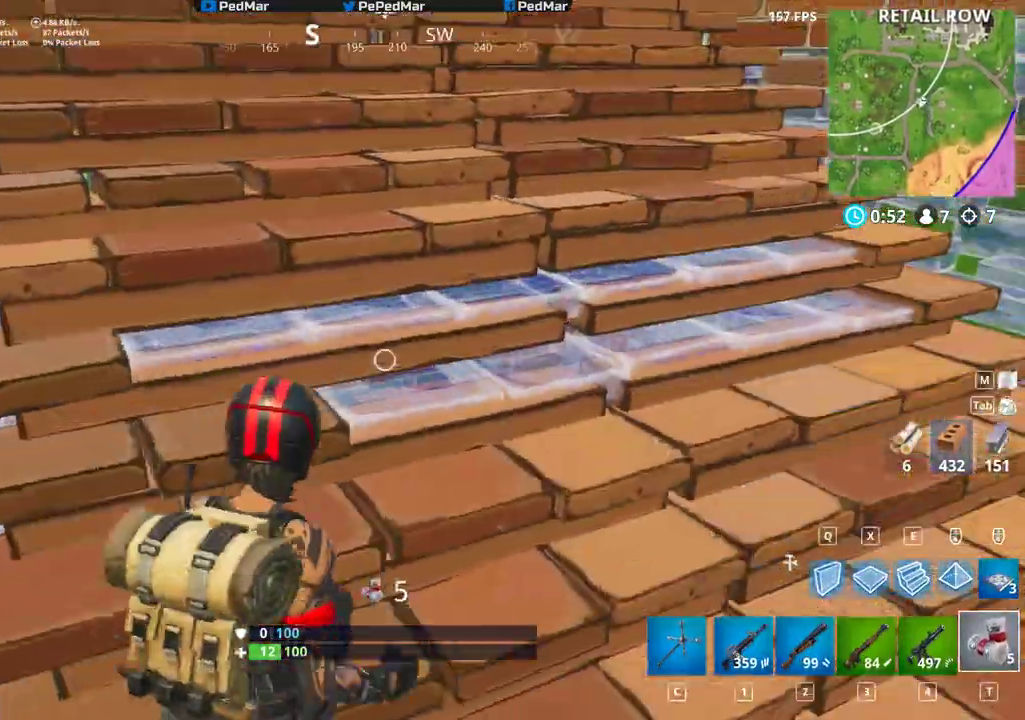
{"keys": [], "mouse": [], "events": [[150, "mouse_left", "down"], [267, "mouse_left", "up"], [333, "mouse_left", "down"], [433, "mouse_left", "up"]]}
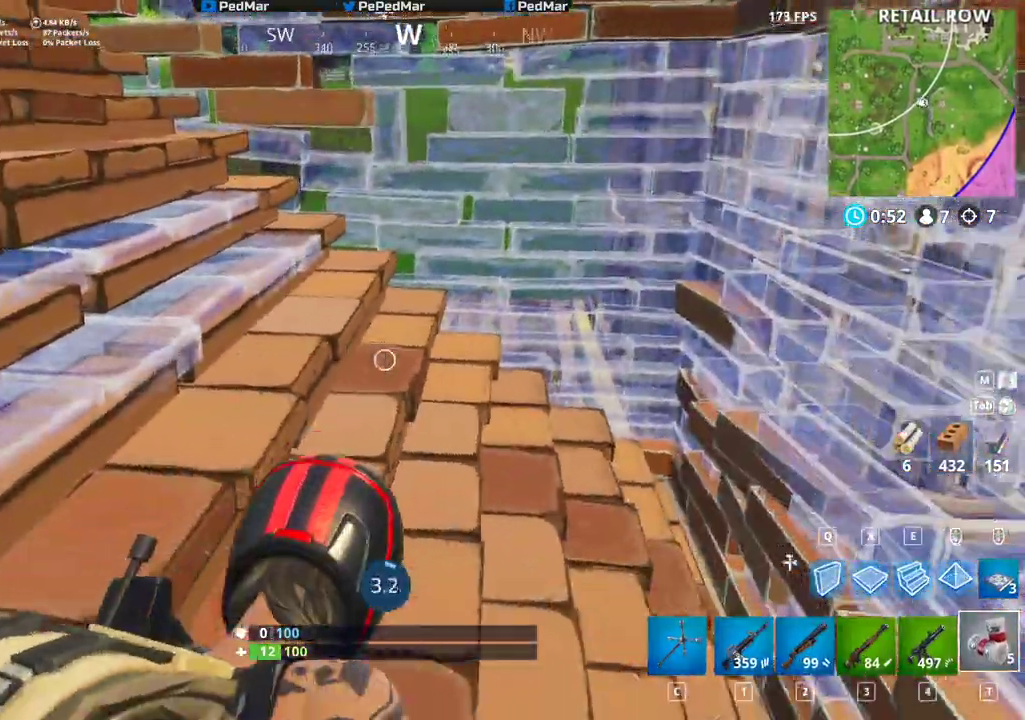
{"keys": [], "mouse": [], "events": []}
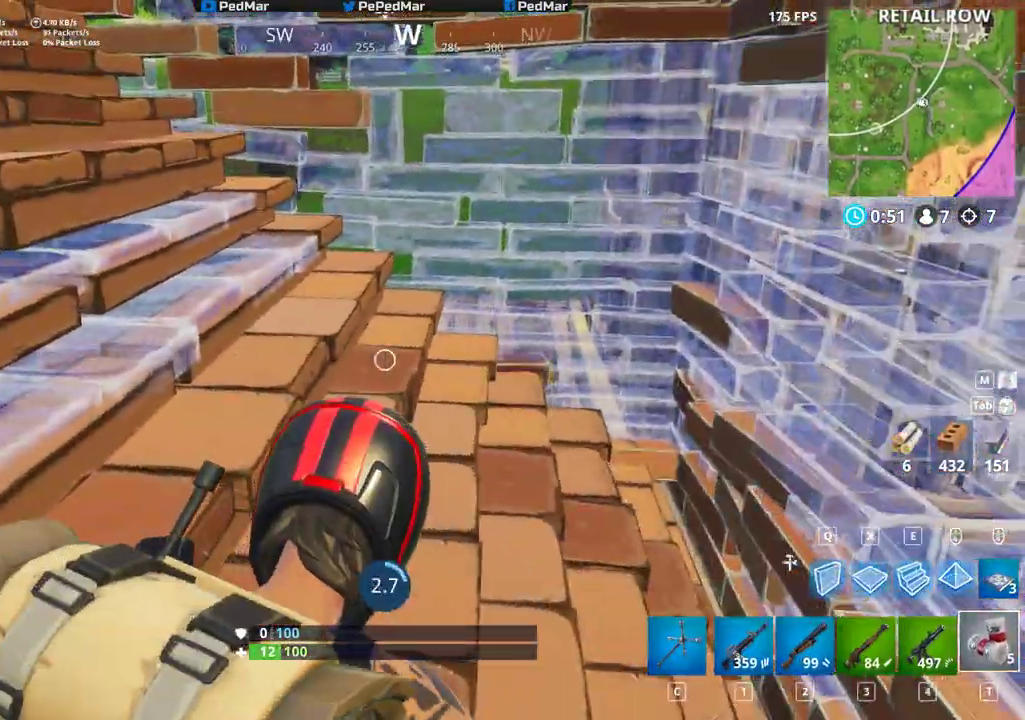
{"keys": [], "mouse": [], "events": []}
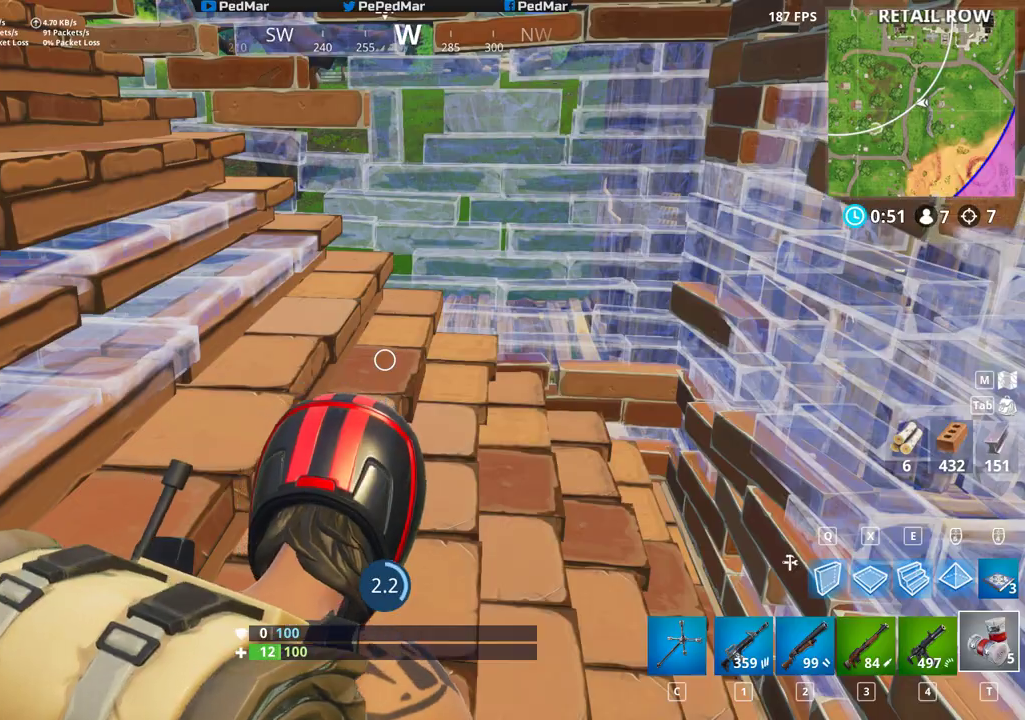
{"keys": [], "mouse": [], "events": []}
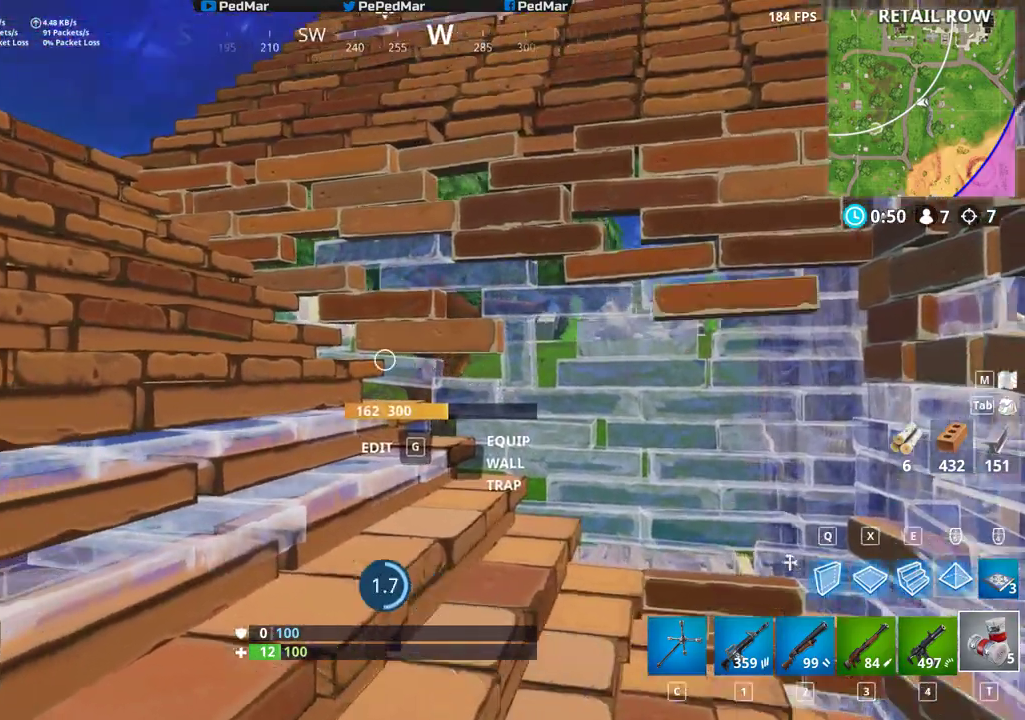
{"keys": [], "mouse": [], "events": []}
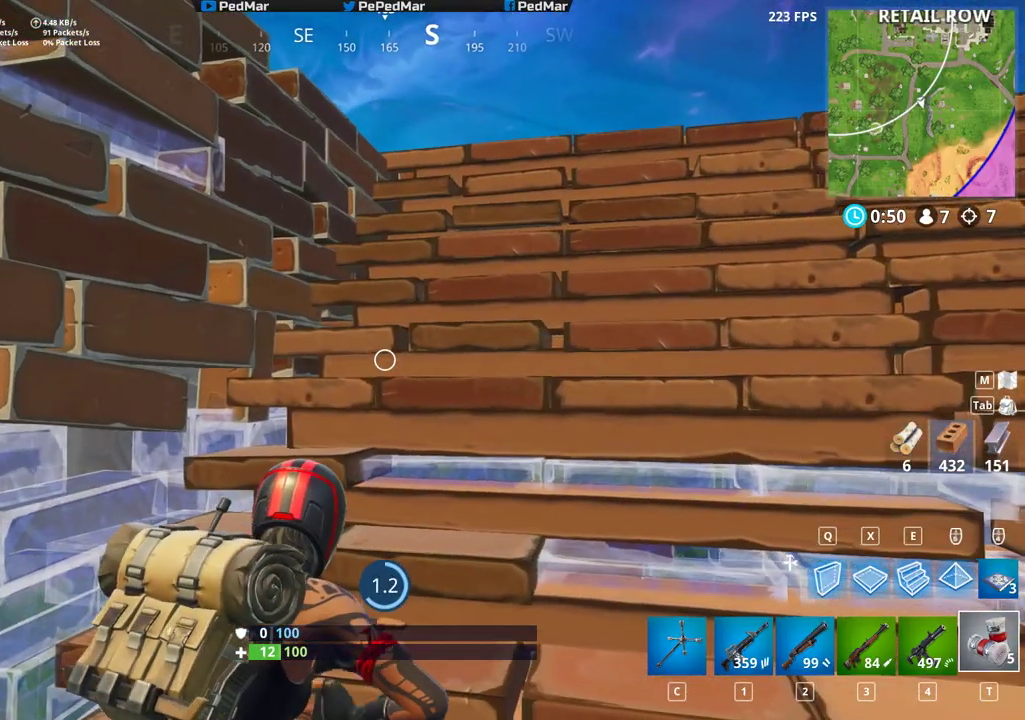
{"keys": [], "mouse": [], "events": []}
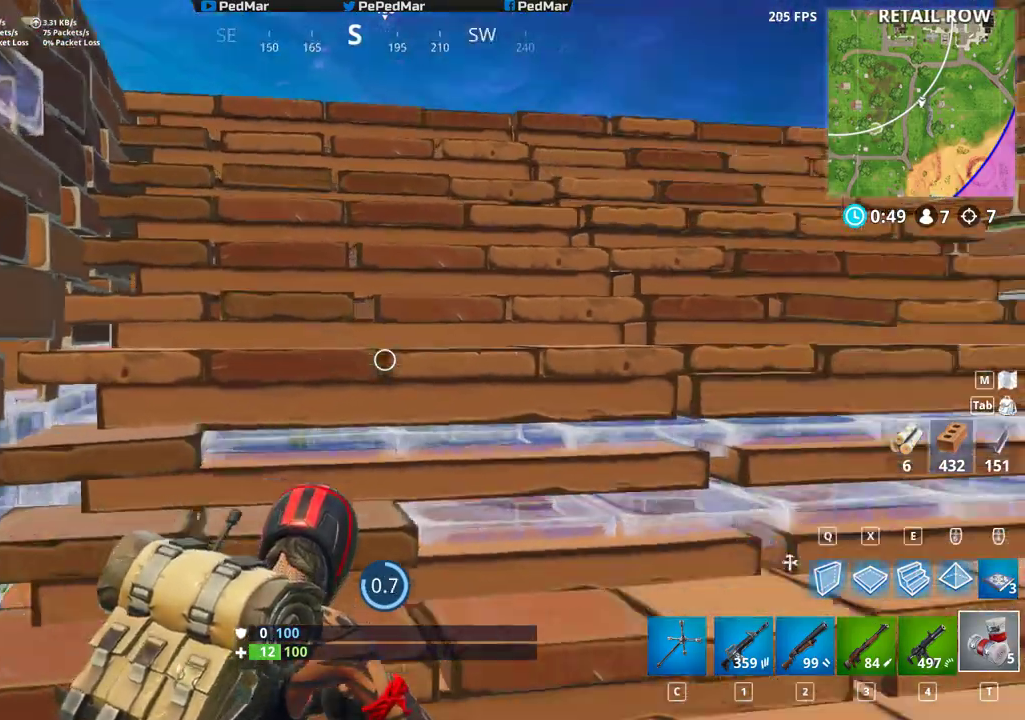
{"keys": [], "mouse": [], "events": []}
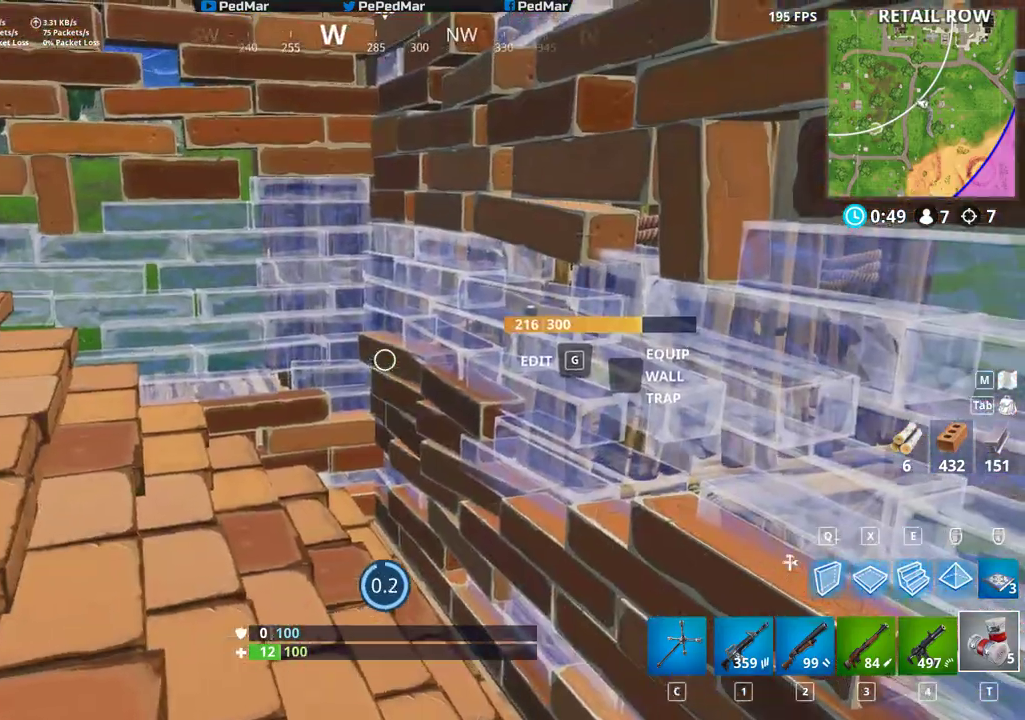
{"keys": [], "mouse": [], "events": [[217, "mouse_left", "down"], [333, "mouse_left", "up"], [400, "mouse_left", "down"], [483, "mouse_left", "up"]]}
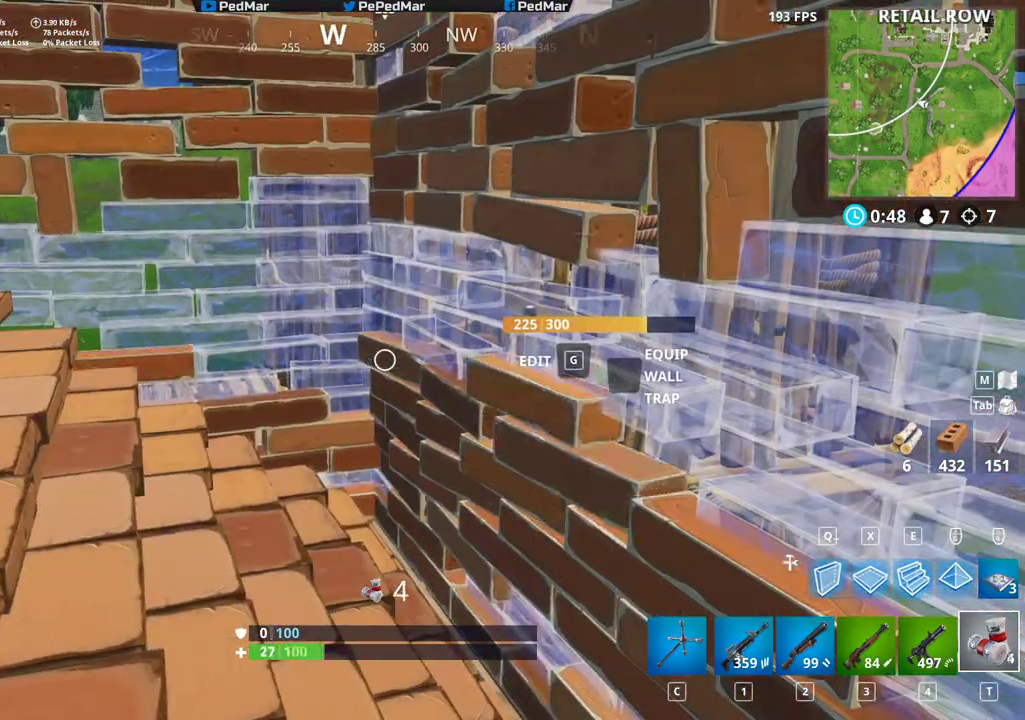
{"keys": [], "mouse": [], "events": [[50, "mouse_left", "down"], [150, "mouse_left", "up"], [217, "mouse_left", "down"], [333, "mouse_left", "up"]]}
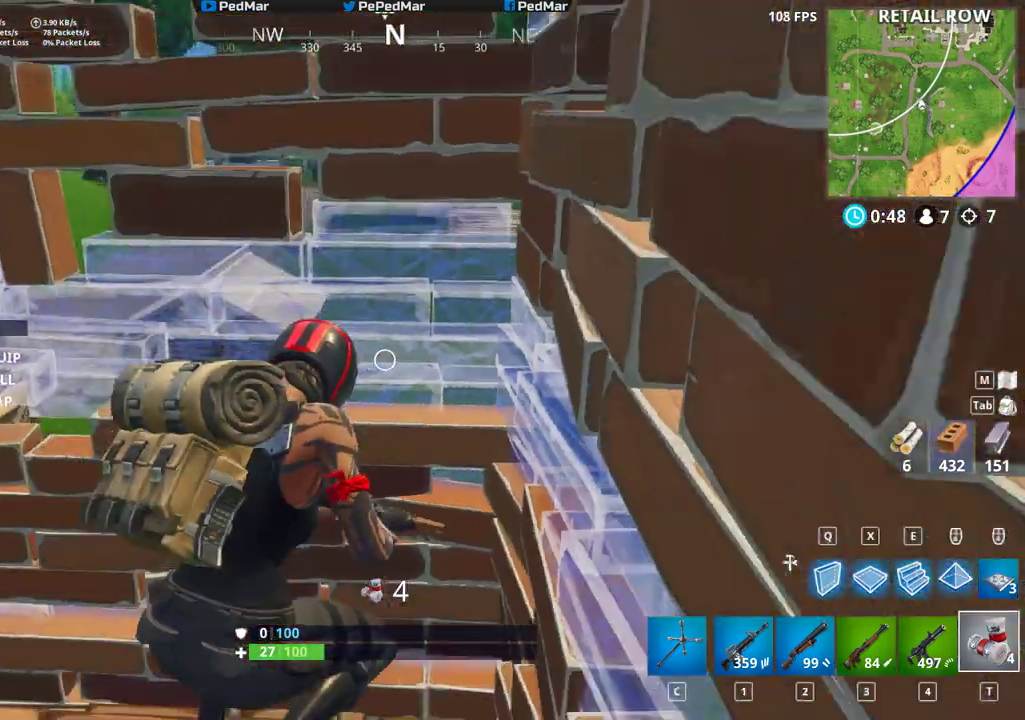
{"keys": [], "mouse": [], "events": []}
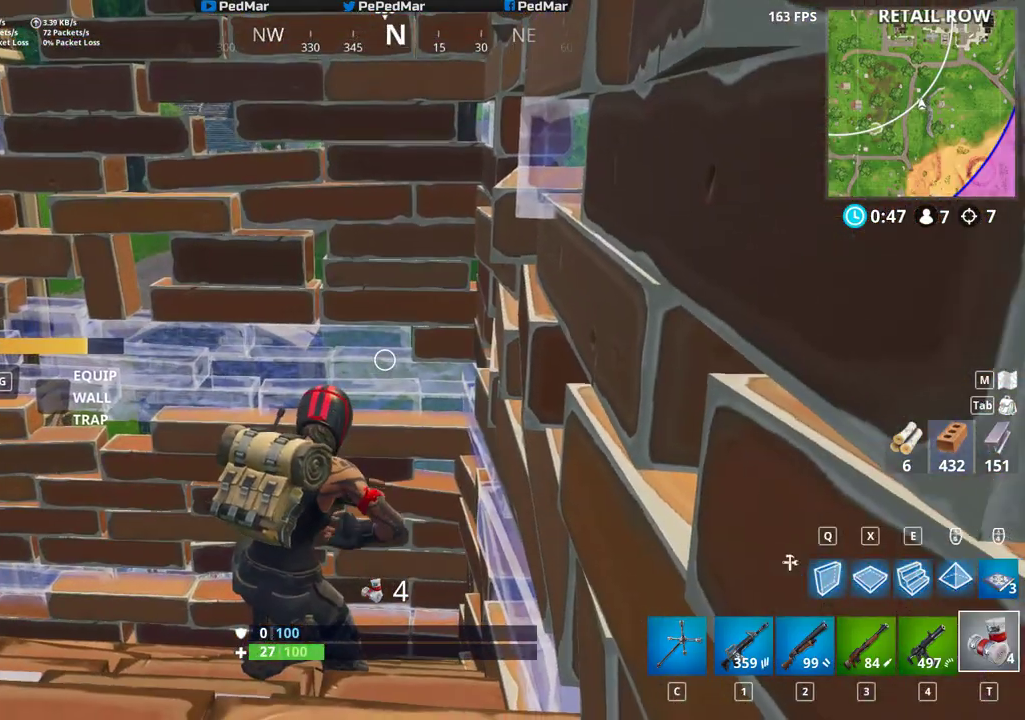
{"keys": [], "mouse": [], "events": []}
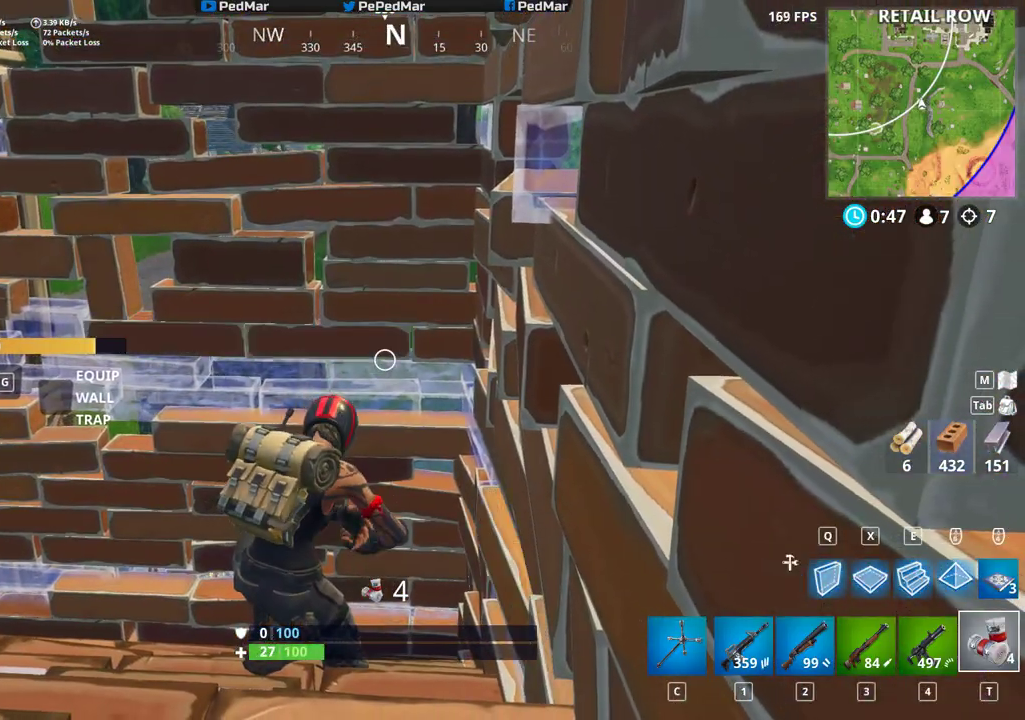
{"keys": [], "mouse": [], "events": []}
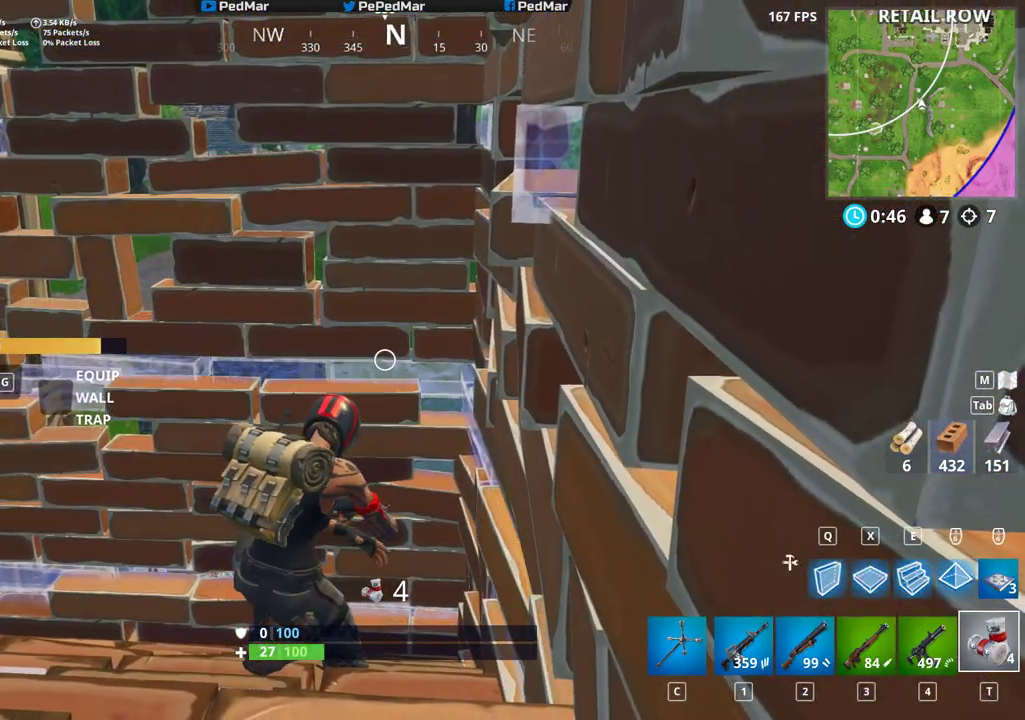
{"keys": [], "mouse": [], "events": []}
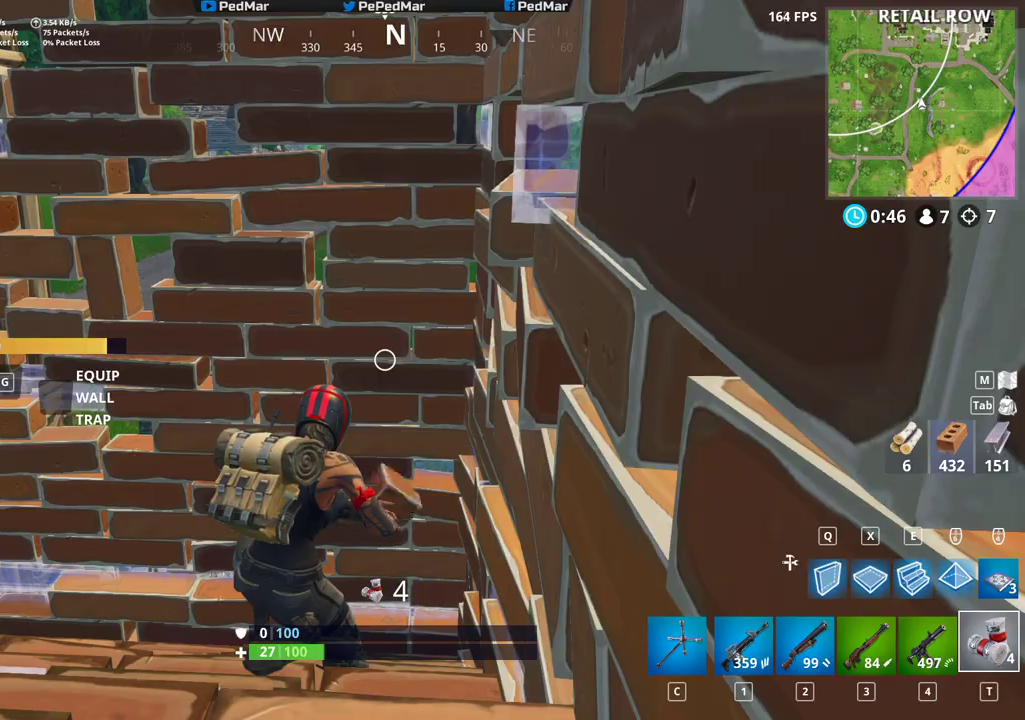
{"keys": [], "mouse": [], "events": []}
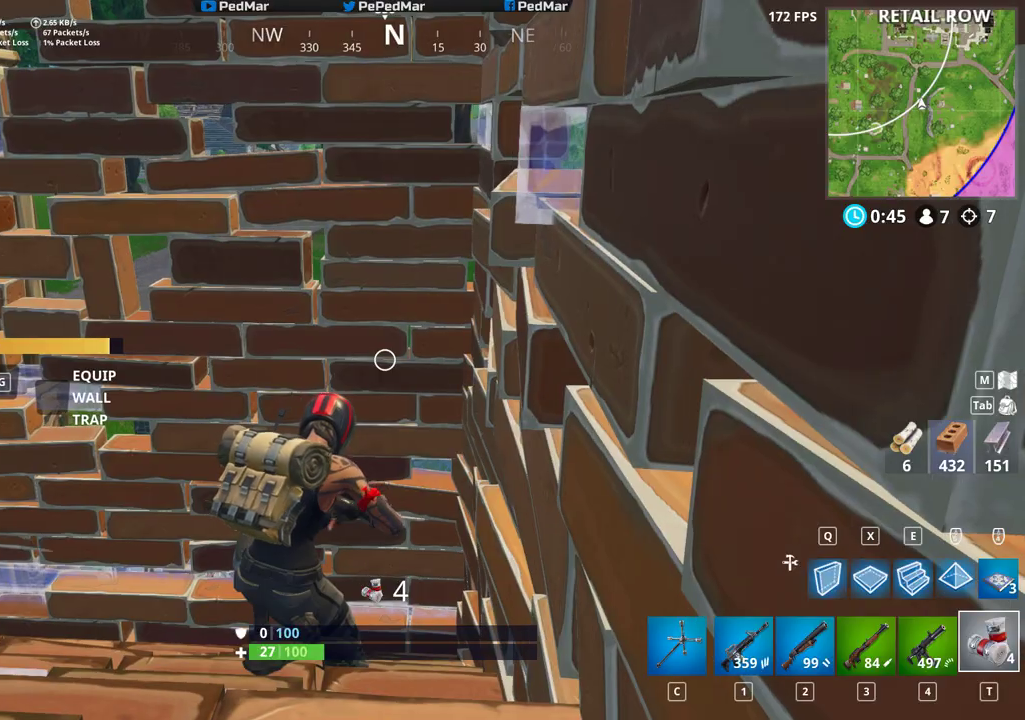
{"keys": [], "mouse": [], "events": []}
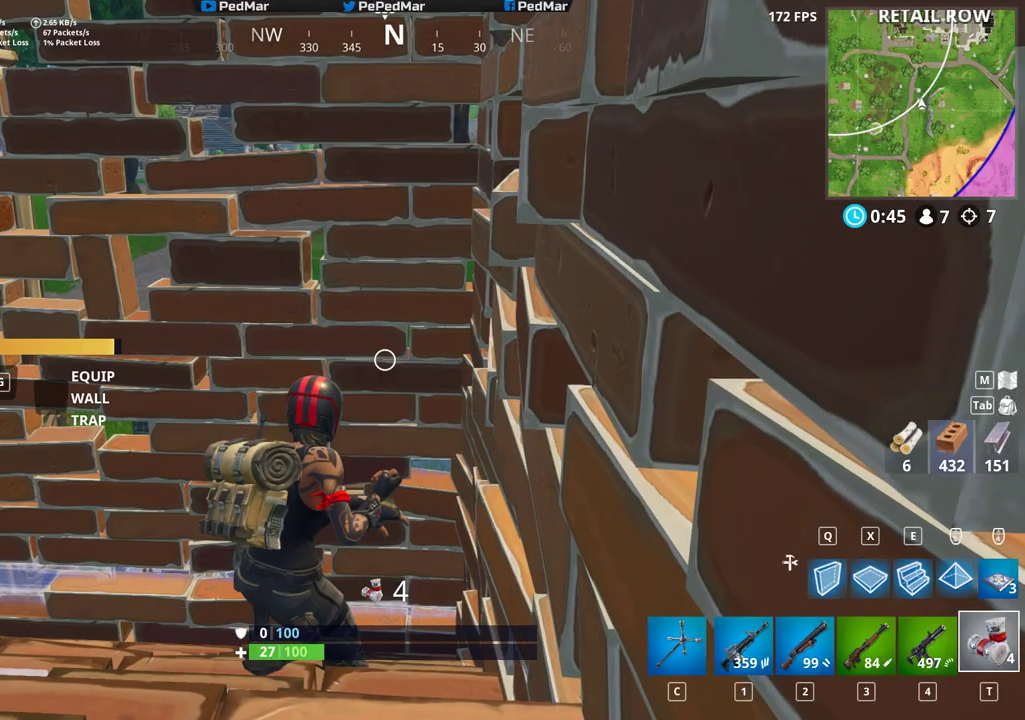
{"keys": [], "mouse": ["left"], "events": [[300, "mouse_left", "down"], [400, "mouse_left", "up"], [483, "mouse_left", "down"]]}
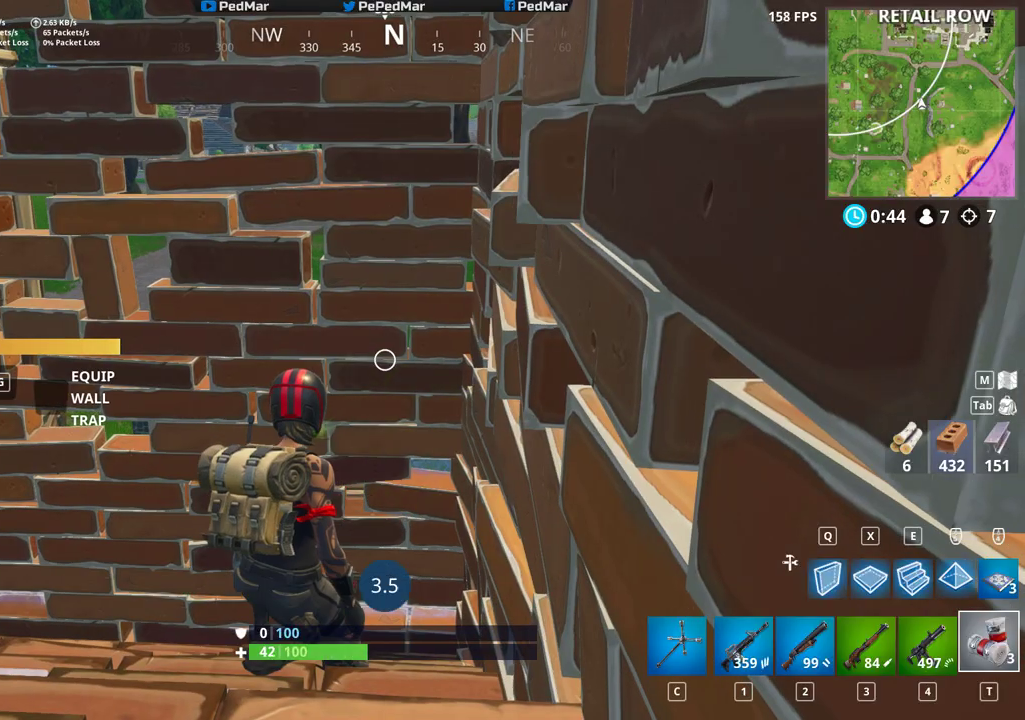
{"keys": [], "mouse": [], "events": [[50, "mouse_left", "up"], [283, "mouse_left", "down"], [383, "mouse_left", "up"]]}